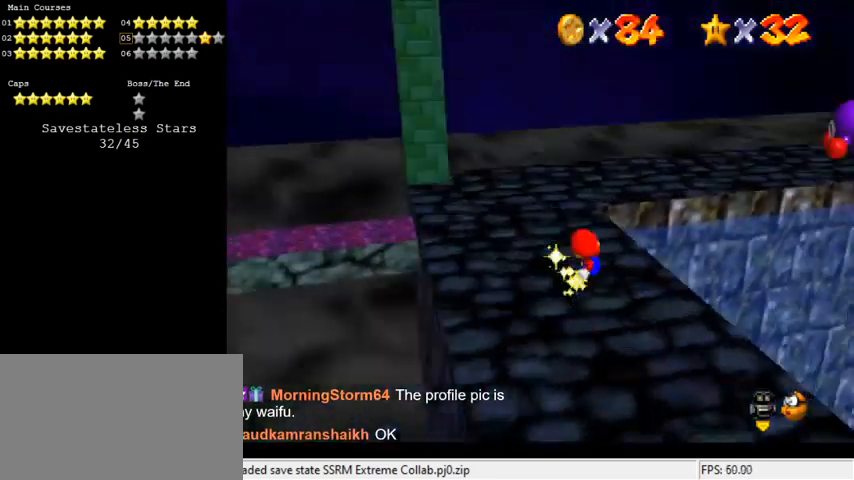
Gameplay with keyboard; each line is a JSON object with the keys held at the frame after it. "events" lists presses ("down") and releases ("up") of "a", "c", "ctrl", "d", "down", "left", "return", "right", "s", "shift", "up", "w", "x" and "y" between this image and that frame as [ms after this image, input, new state], when the widget could be followed in between. No other keys are recorded. Mouse input is not recorded.
{"keys": [], "events": [[33, "a", "up"], [133, "a", "down"], [233, "a", "up"], [333, "left", "down"], [500, "left", "up"]]}
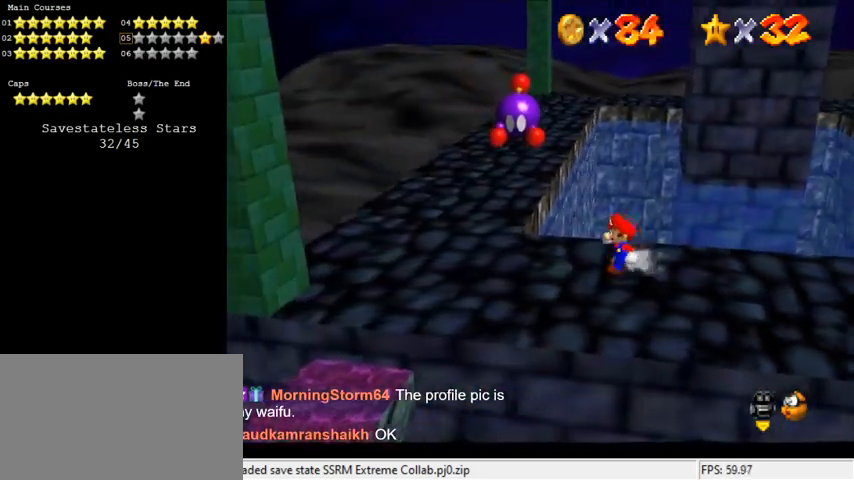
{"keys": ["shift"], "events": [[500, "shift", "down"]]}
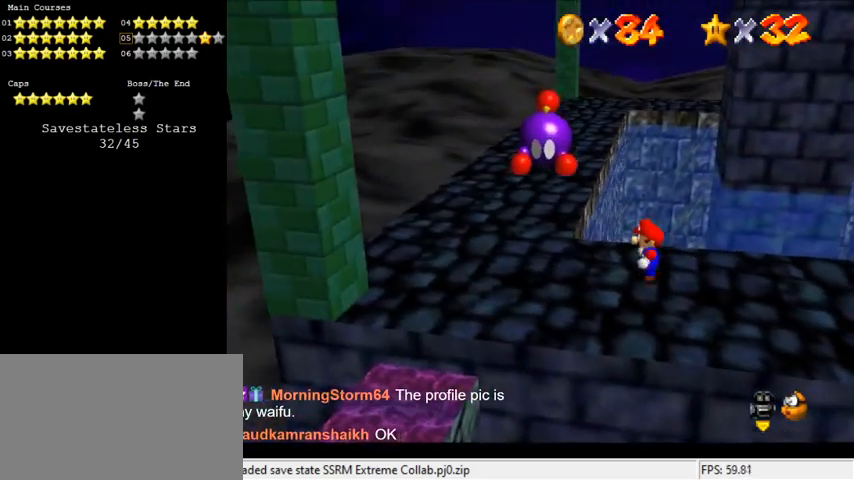
{"keys": ["right"], "events": [[166, "right", "down"], [200, "shift", "up"]]}
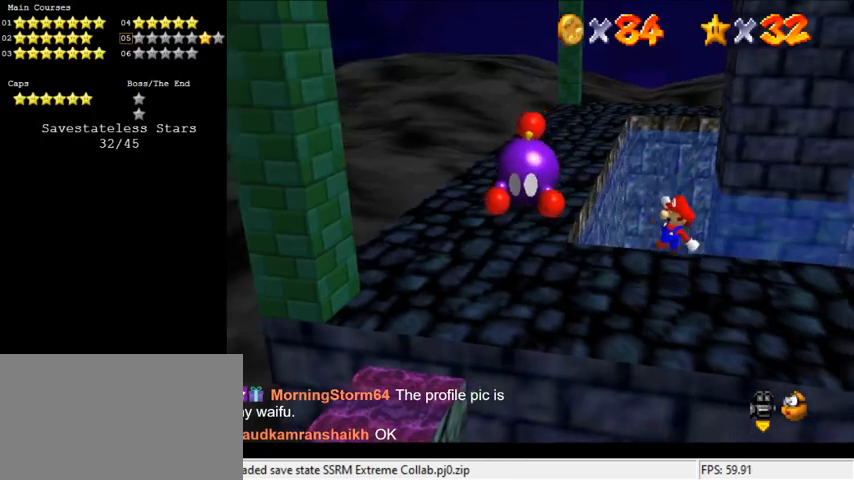
{"keys": [], "events": [[166, "right", "up"]]}
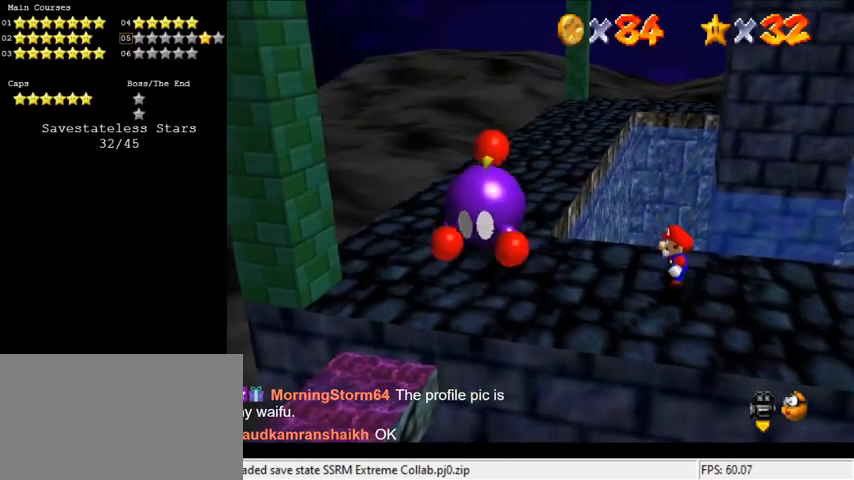
{"keys": ["left"], "events": [[233, "left", "down"]]}
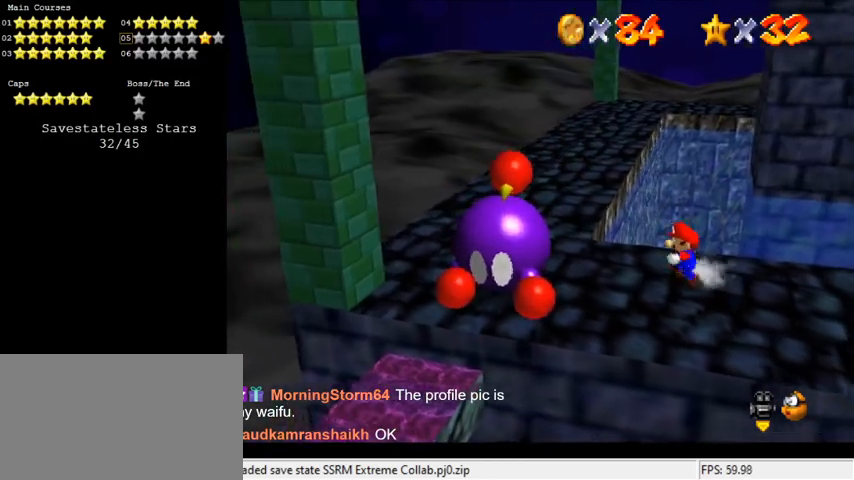
{"keys": ["left", "up"], "events": [[100, "up", "down"], [233, "up", "up"], [433, "up", "down"]]}
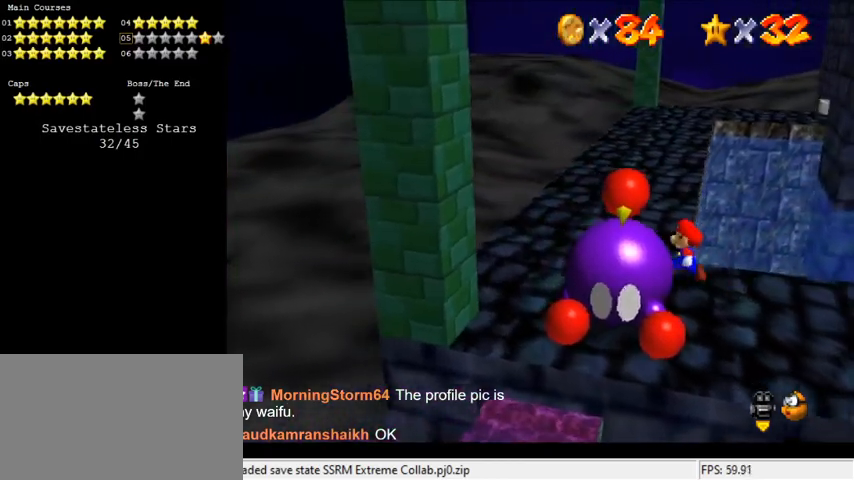
{"keys": ["ctrl", "up"], "events": [[200, "left", "up"], [433, "ctrl", "down"]]}
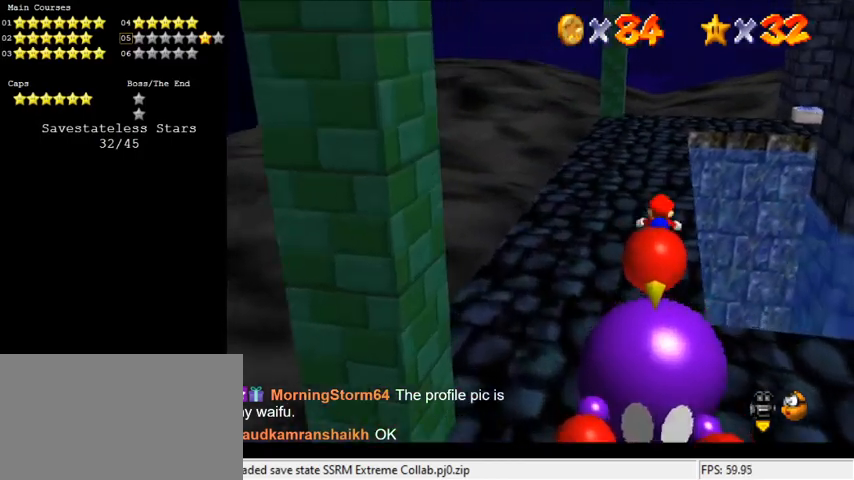
{"keys": ["up"], "events": [[100, "ctrl", "up"], [333, "shift", "down"], [433, "shift", "up"]]}
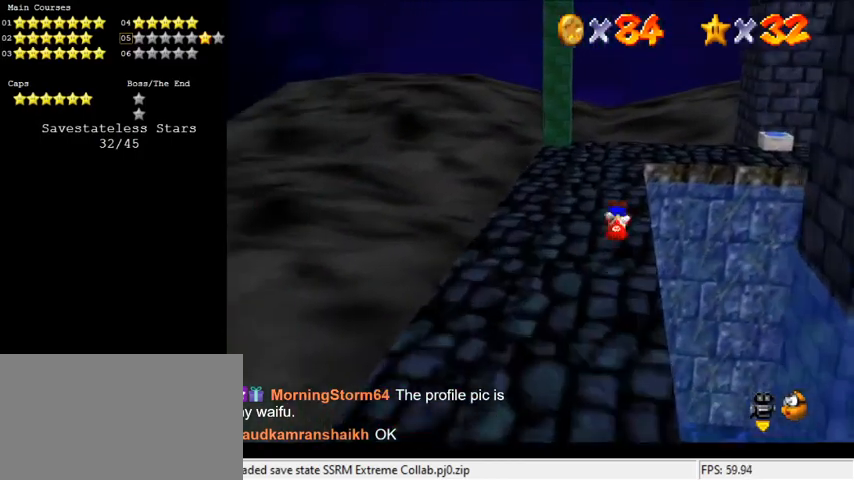
{"keys": ["up"], "events": [[166, "left", "down"], [300, "left", "up"]]}
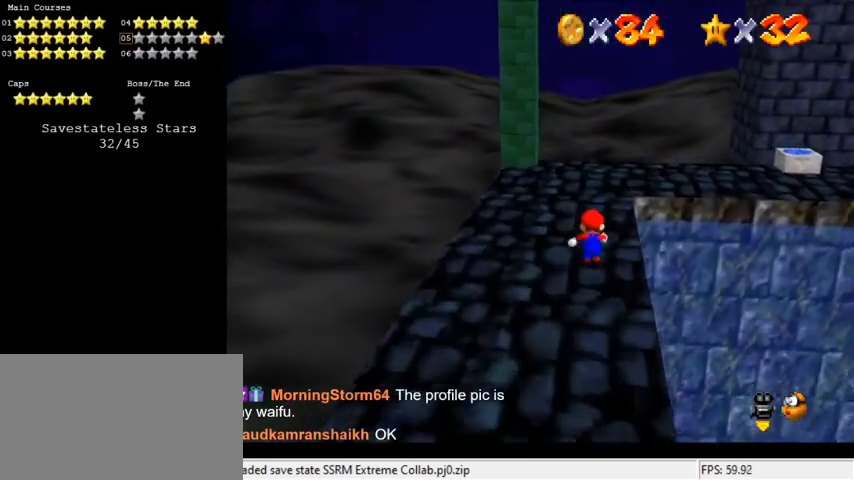
{"keys": [], "events": [[400, "a", "down"], [400, "up", "up"], [500, "a", "up"]]}
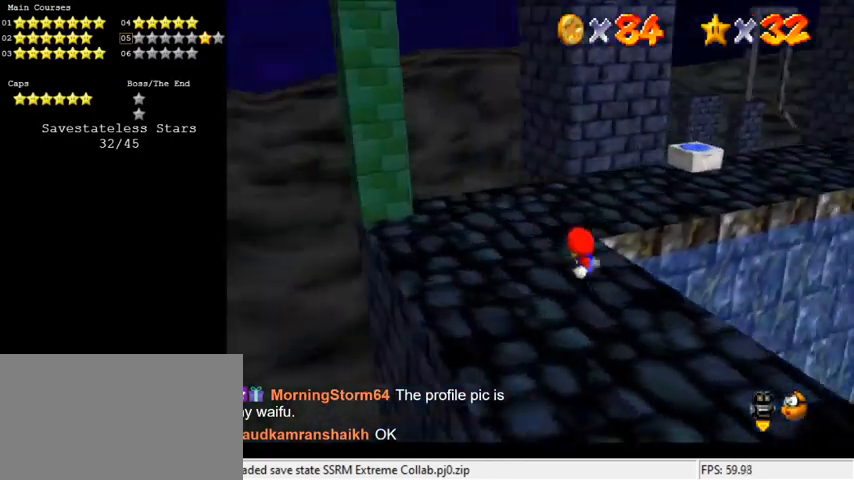
{"keys": ["left", "up"], "events": [[100, "a", "down"], [100, "left", "down"], [100, "up", "down"], [233, "a", "up"]]}
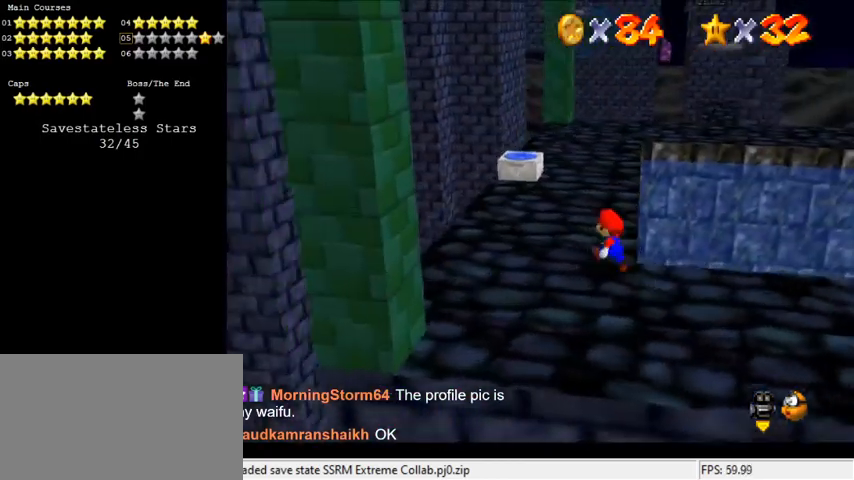
{"keys": ["up"], "events": [[366, "left", "up"]]}
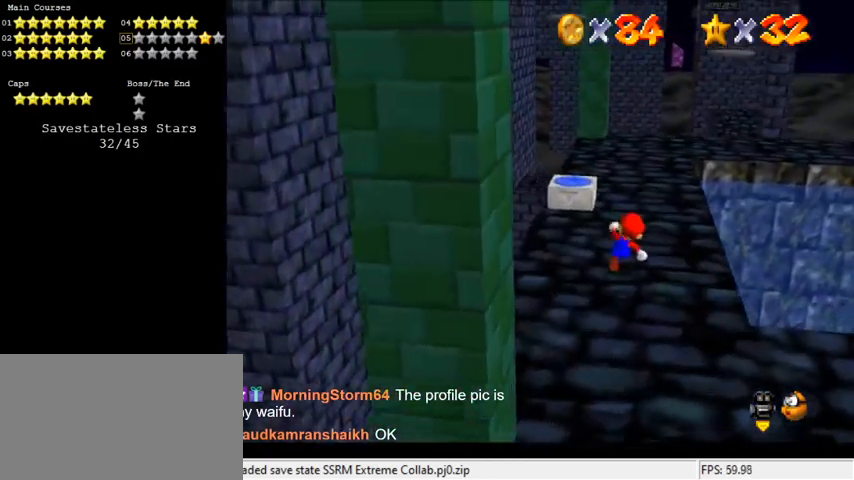
{"keys": ["up"], "events": [[200, "up", "up"], [400, "up", "down"]]}
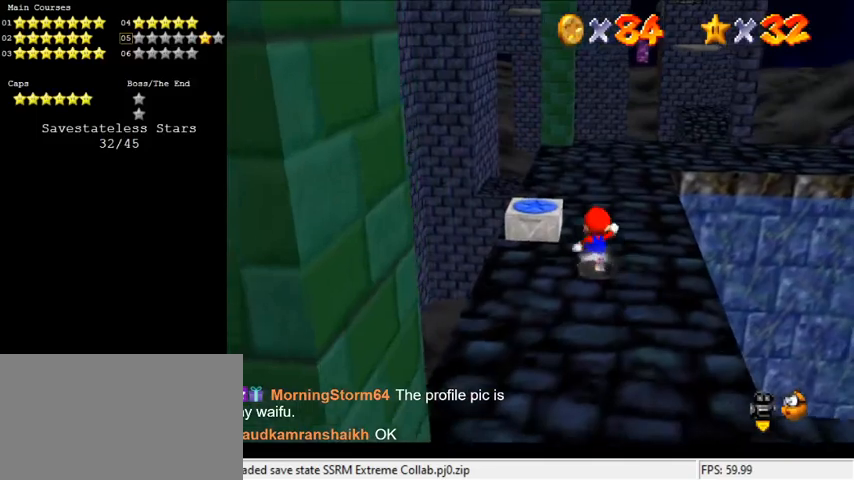
{"keys": ["up"], "events": [[33, "left", "down"], [33, "shift", "down"], [166, "shift", "up"], [166, "up", "up"], [300, "up", "down"], [500, "left", "up"]]}
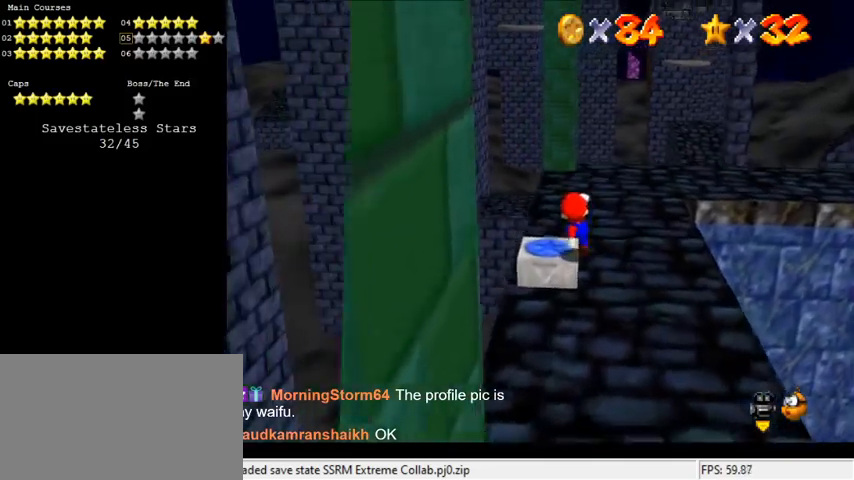
{"keys": [], "events": [[33, "up", "up"], [33, "y", "down"], [100, "shift", "down"], [233, "shift", "up"], [266, "y", "up"], [366, "up", "down"], [400, "up", "up"]]}
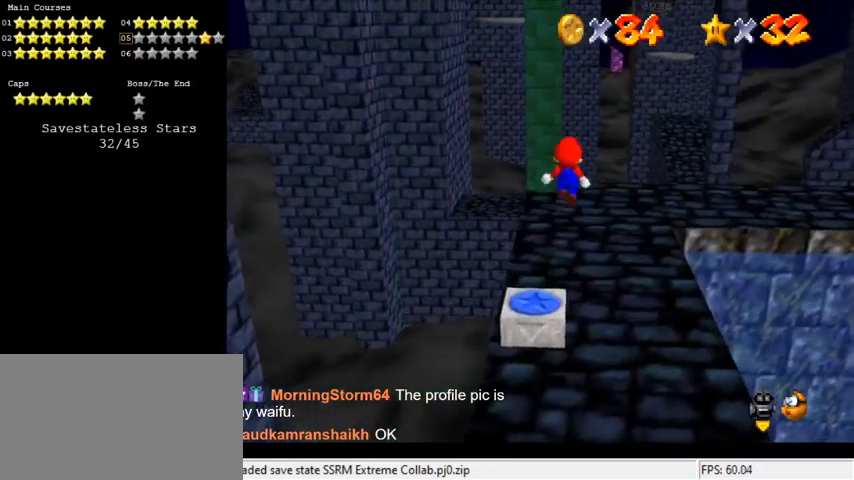
{"keys": ["down", "shift"], "events": [[66, "down", "down"], [100, "right", "down"], [200, "right", "up"], [300, "down", "up"], [466, "down", "down"], [466, "shift", "down"]]}
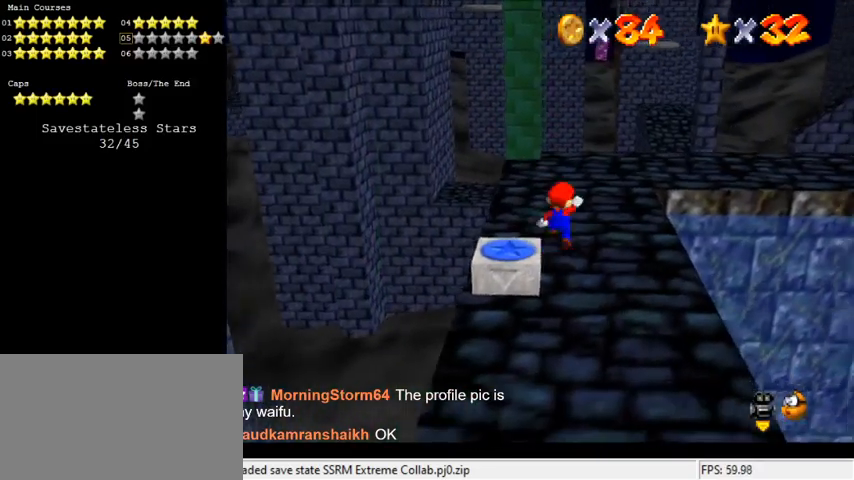
{"keys": [], "events": [[166, "left", "down"], [166, "shift", "up"], [266, "down", "up"], [333, "left", "up"], [333, "up", "down"], [466, "up", "up"]]}
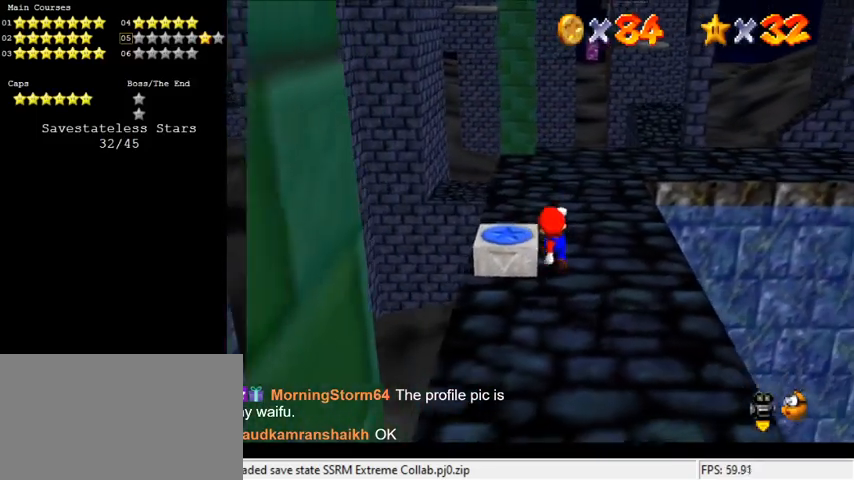
{"keys": ["right"], "events": [[133, "shift", "down"], [233, "shift", "up"], [233, "y", "down"], [266, "y", "up"], [466, "right", "down"]]}
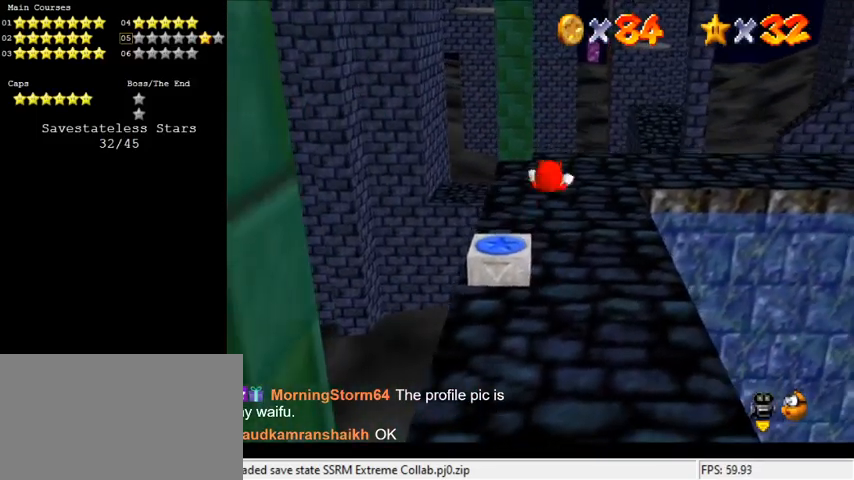
{"keys": [], "events": [[100, "up", "down"], [266, "right", "up"], [266, "up", "up"]]}
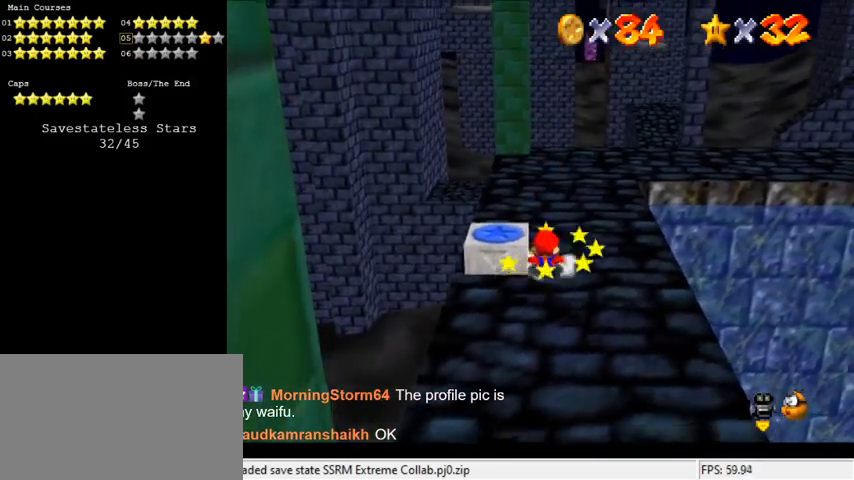
{"keys": [], "events": [[200, "shift", "down"], [233, "left", "down"], [333, "up", "down"], [400, "shift", "up"], [466, "left", "up"], [466, "up", "up"]]}
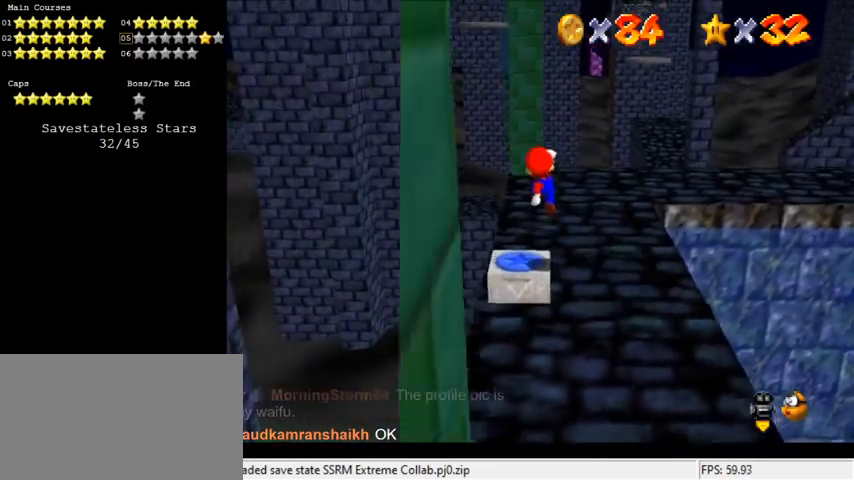
{"keys": ["up"], "events": [[66, "y", "down"], [100, "shift", "down"], [200, "up", "down"], [266, "shift", "up"], [266, "y", "up"]]}
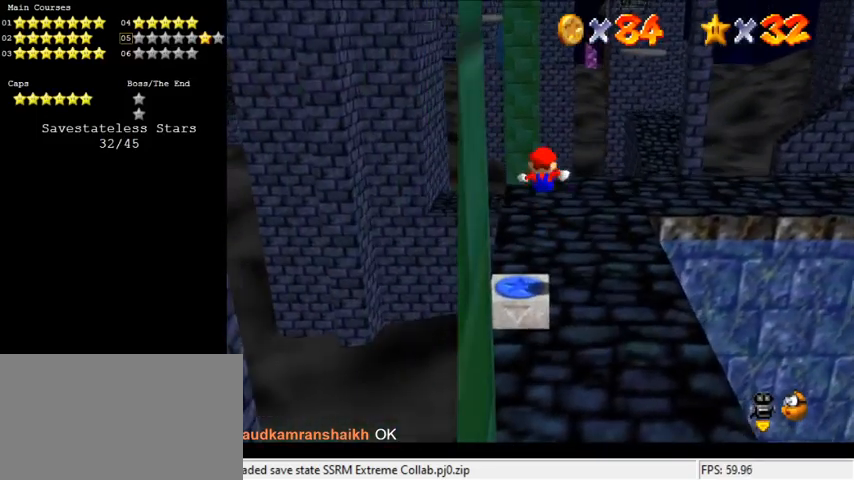
{"keys": ["up"], "events": [[33, "right", "down"], [66, "a", "down"], [166, "right", "up"], [233, "a", "up"]]}
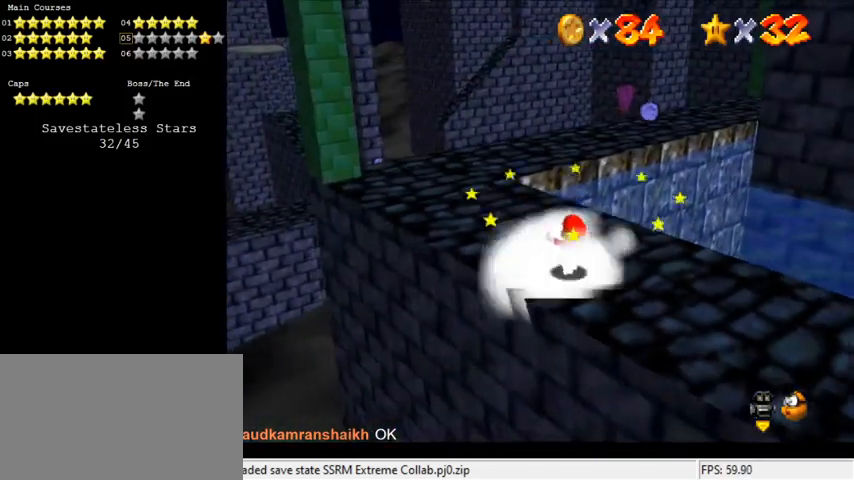
{"keys": ["left", "up"], "events": [[166, "left", "down"], [366, "left", "up"], [500, "left", "down"]]}
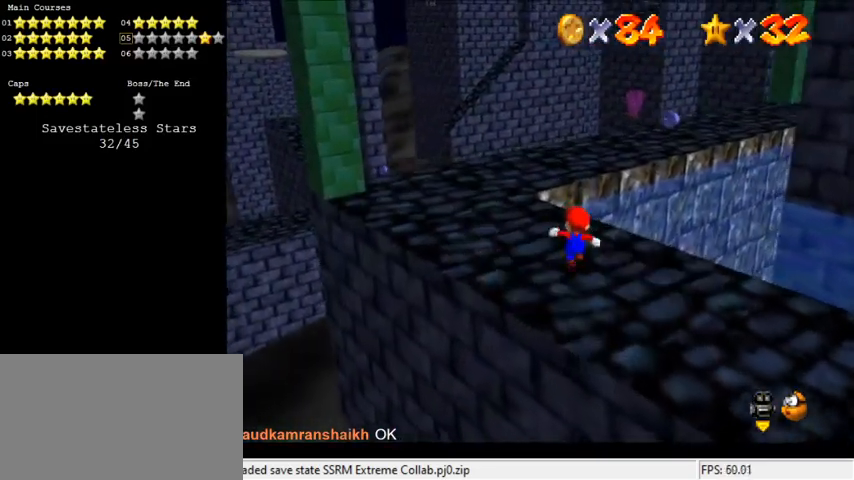
{"keys": ["left"], "events": [[133, "a", "down"], [233, "up", "up"], [300, "a", "up"]]}
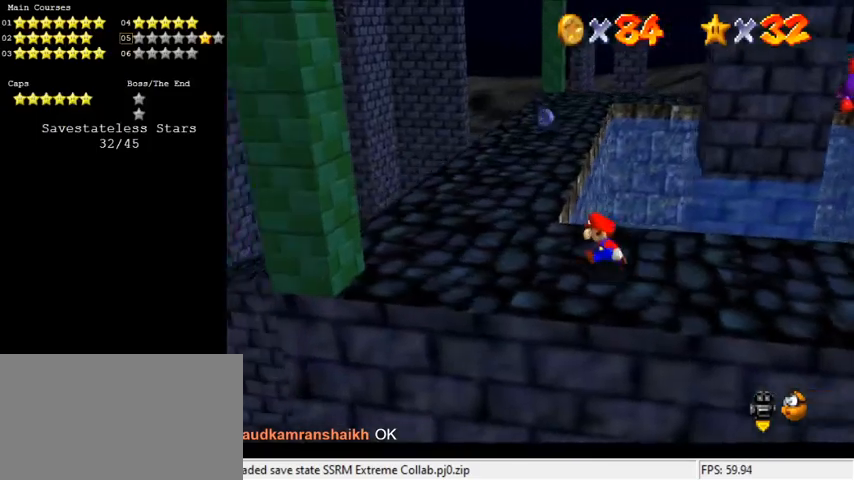
{"keys": ["up"], "events": [[166, "up", "down"], [400, "left", "up"]]}
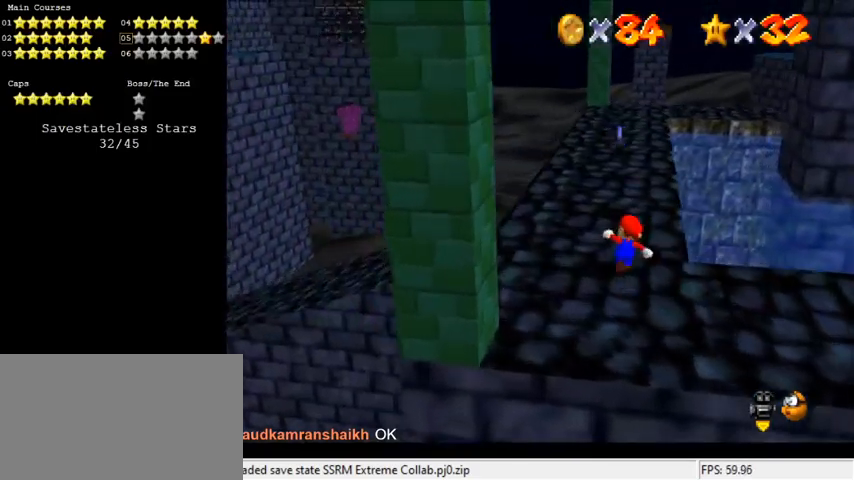
{"keys": ["up"], "events": [[133, "shift", "down"], [500, "shift", "up"]]}
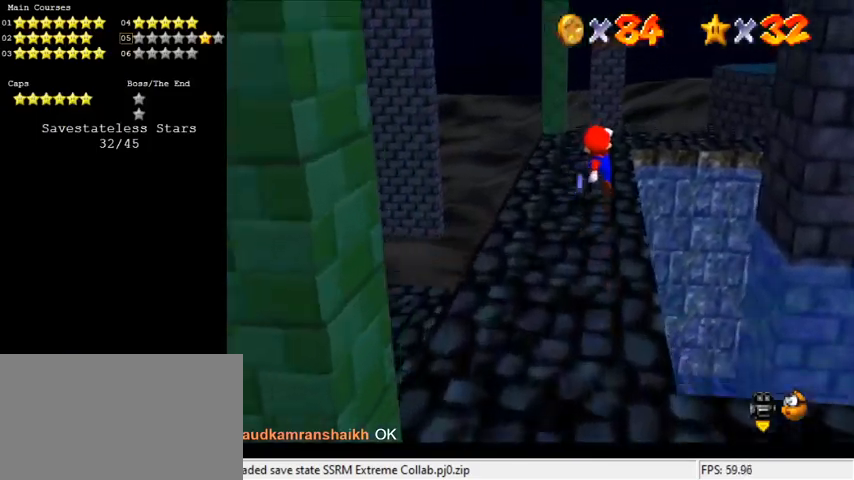
{"keys": ["right"], "events": [[100, "d", "down"], [200, "d", "up"], [233, "d", "down"], [266, "right", "down"], [366, "d", "up"], [466, "up", "up"]]}
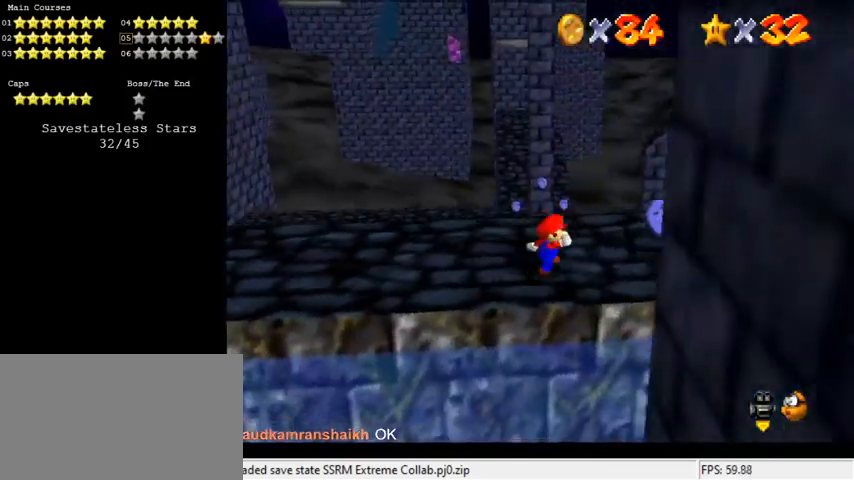
{"keys": ["up"], "events": [[233, "up", "down"], [333, "right", "up"]]}
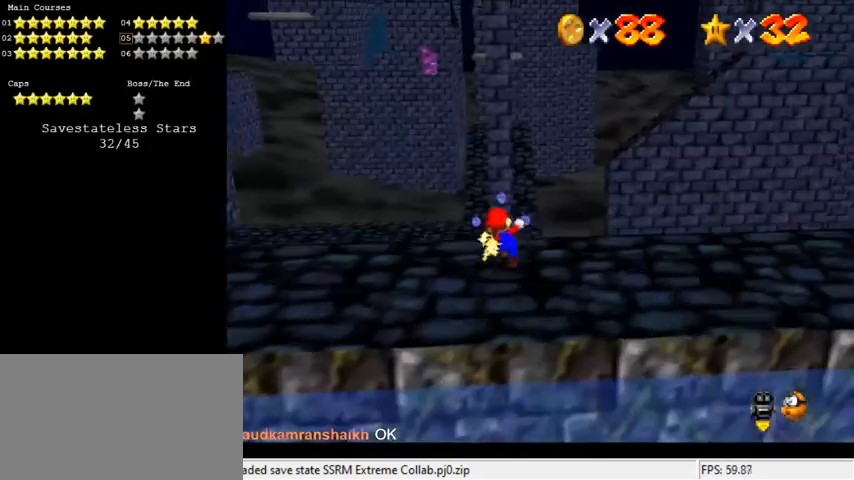
{"keys": ["right", "shift", "up"], "events": [[66, "shift", "down"], [400, "right", "down"]]}
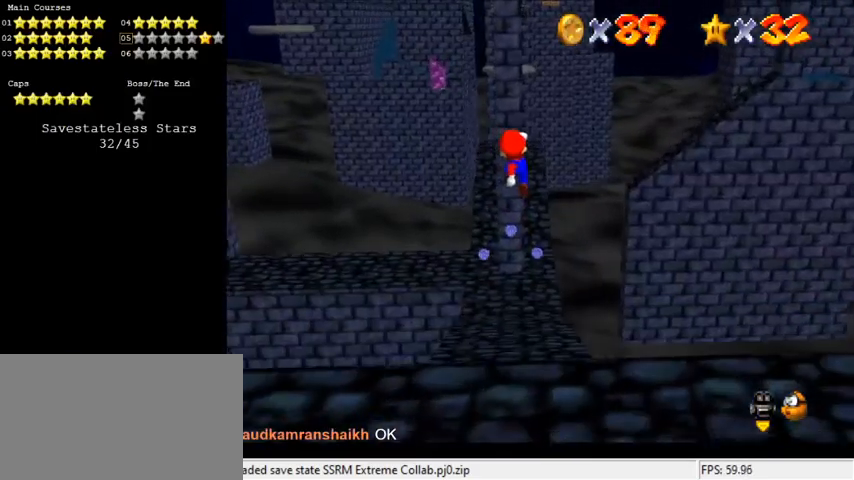
{"keys": ["ctrl", "shift", "up"], "events": [[133, "right", "up"], [400, "ctrl", "down"]]}
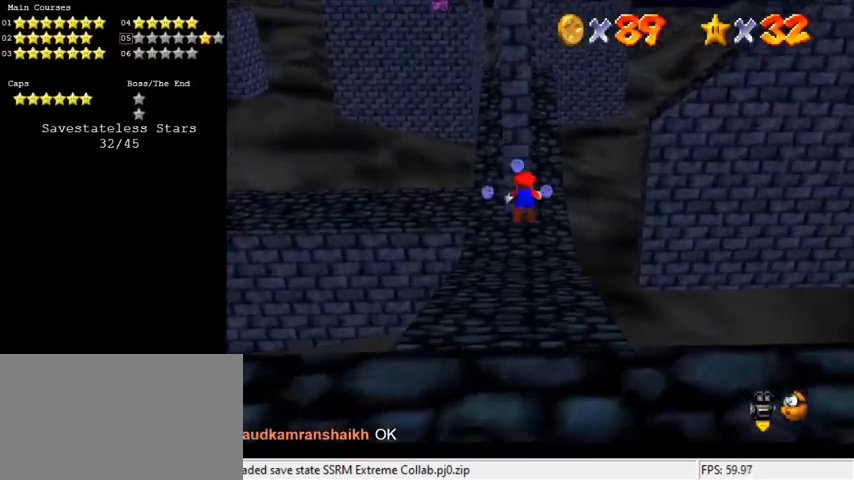
{"keys": ["left", "up"], "events": [[33, "shift", "up"], [100, "ctrl", "up"], [400, "shift", "down"], [500, "left", "down"], [500, "shift", "up"]]}